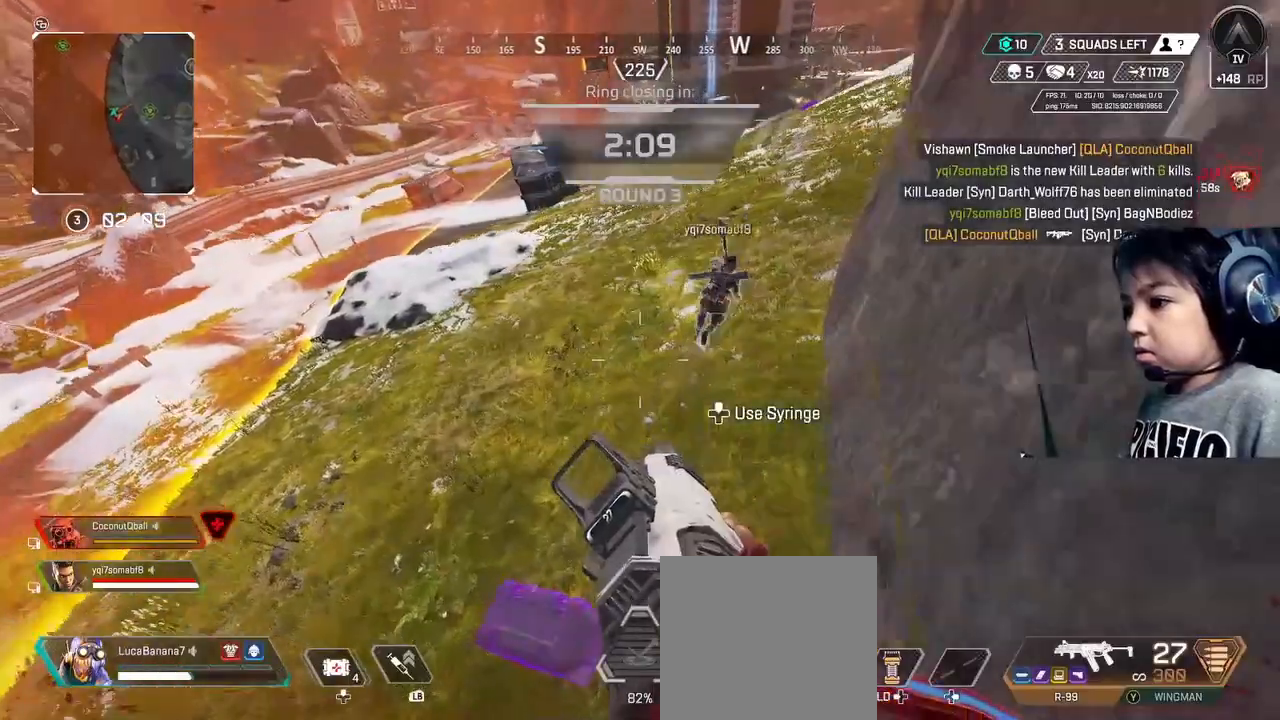
Gameplay with a controller (Xbox layout); each line is a JSON object with the inputs held at the frame after it. "events" lists button and stick changes between this image and that frame as [ms after this image, input, new state], when the widget could be followed in between. Not read: L3.
{"buttons": ["X"], "left_stick": "center", "right_stick": "center", "events": [[40, "R3", "down"], [120, "R3", "up"], [120, "left_stick", "right"], [160, "right_stick", "right"], [200, "left_stick", "down-right"], [240, "right_stick", "center"], [320, "X", "down"], [360, "left_stick", "down"], [480, "left_stick", "center"]]}
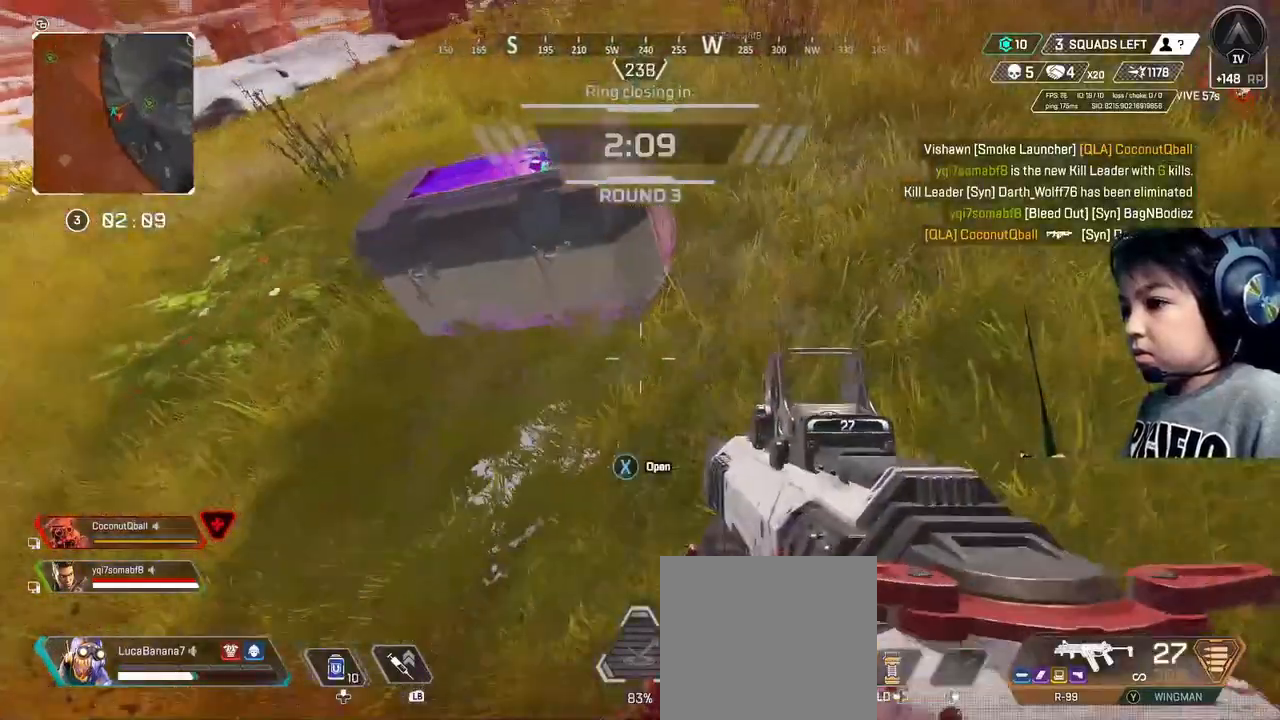
{"buttons": ["X"], "left_stick": "center", "right_stick": "center", "events": [[80, "left_stick", "up"], [200, "left_stick", "center"]]}
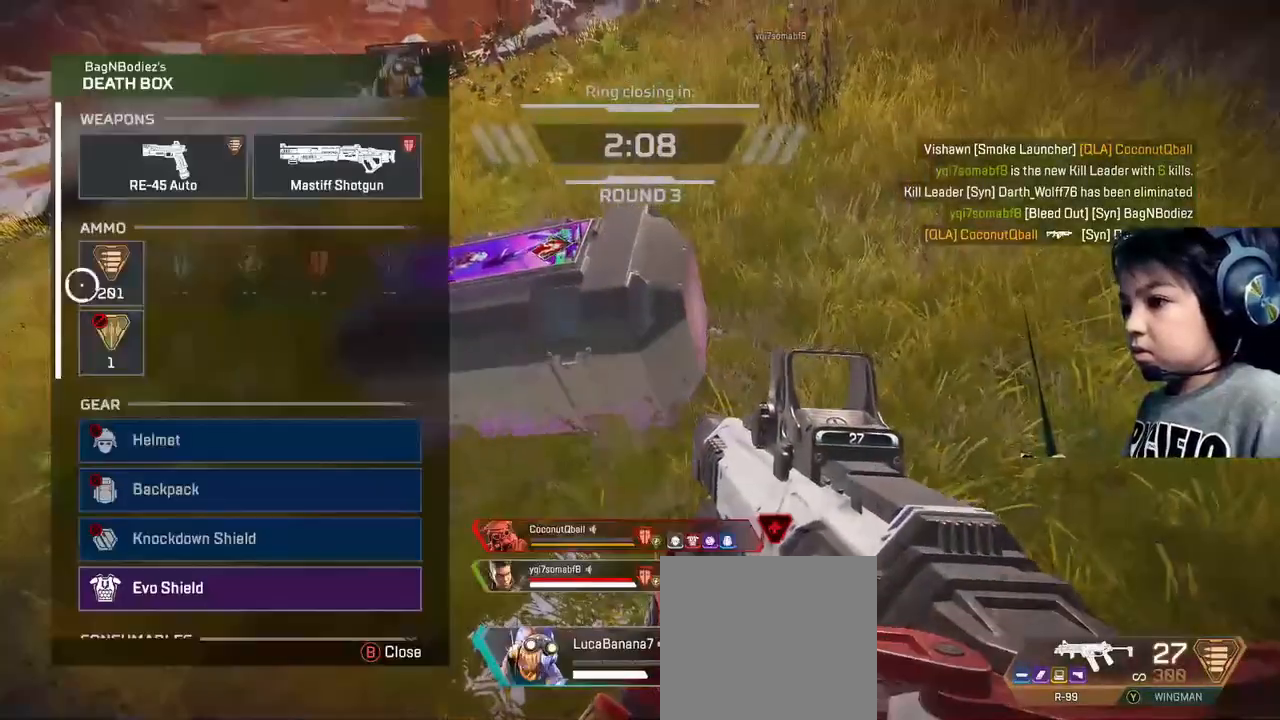
{"buttons": [], "left_stick": "center", "right_stick": "center", "events": [[160, "X", "up"], [160, "left_stick", "down"], [200, "right_stick", "down"], [280, "left_stick", "center"], [360, "right_stick", "center"], [400, "left_stick", "up"], [520, "left_stick", "center"]]}
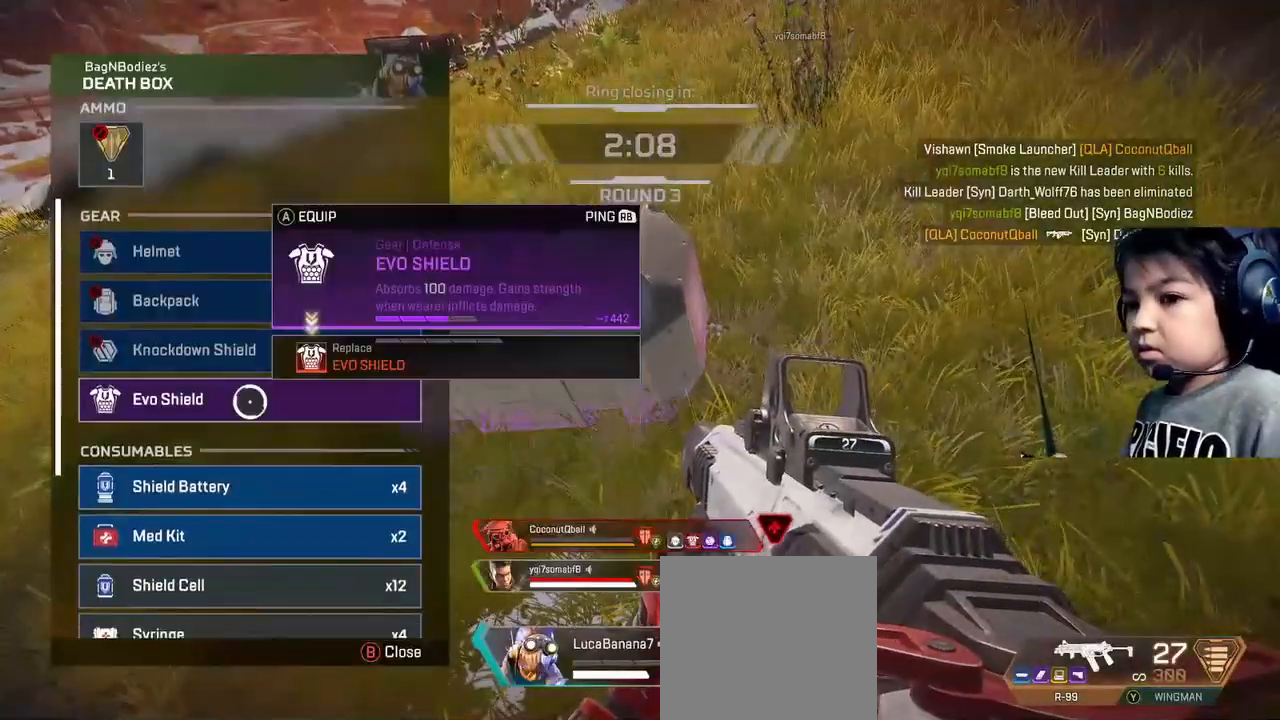
{"buttons": [], "left_stick": "center", "right_stick": "center", "events": [[160, "A", "down"], [280, "A", "up"], [280, "left_stick", "down"], [360, "left_stick", "center"]]}
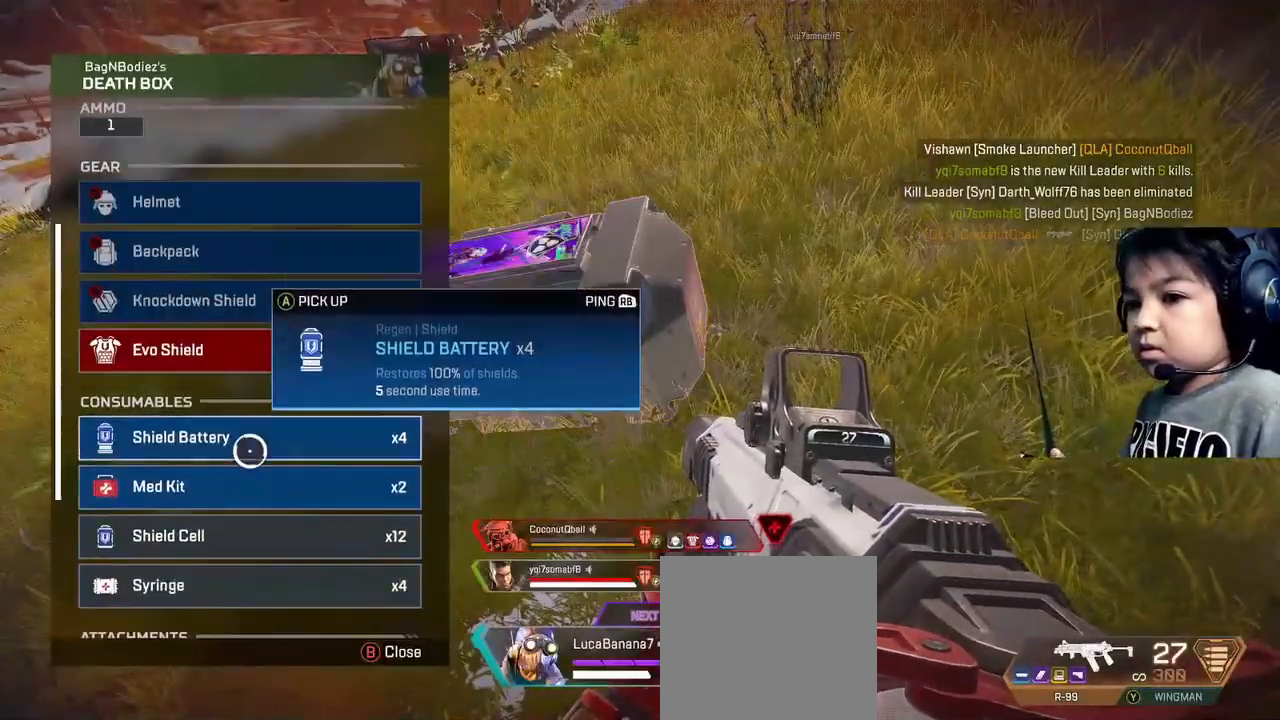
{"buttons": [], "left_stick": "center", "right_stick": "center", "events": [[120, "A", "down"], [240, "A", "up"]]}
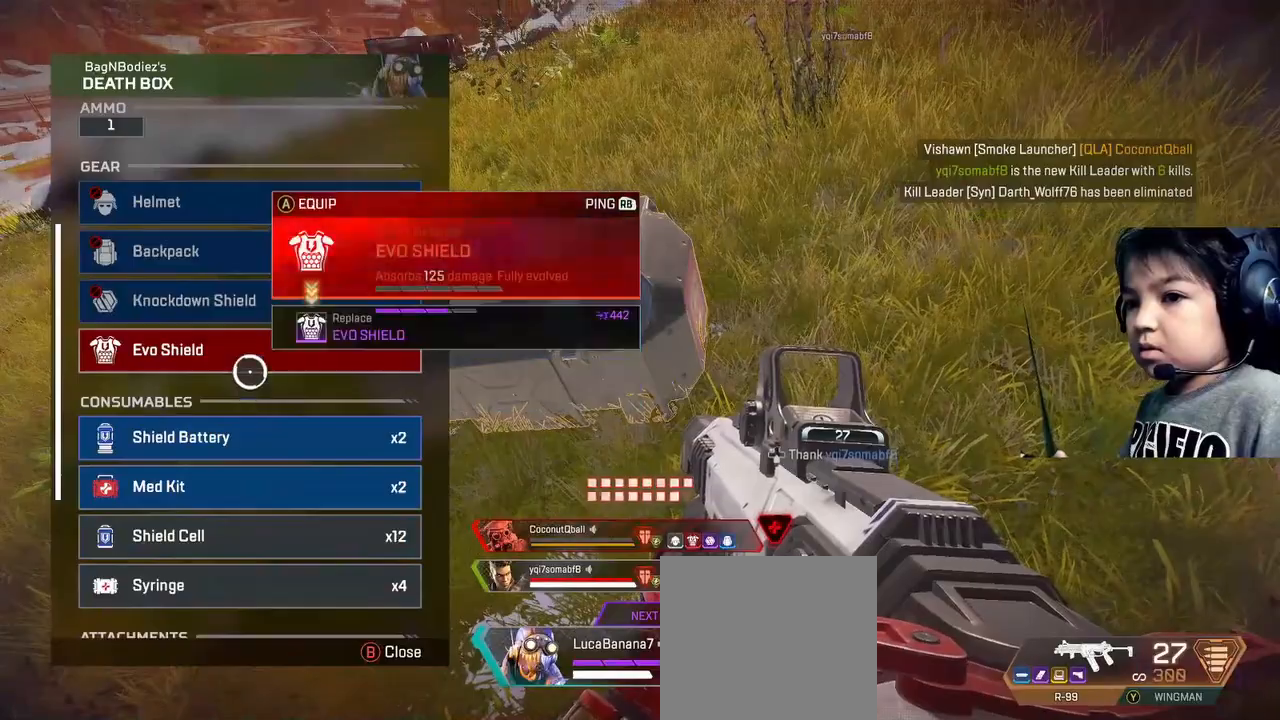
{"buttons": [], "left_stick": "center", "right_stick": "center", "events": [[160, "A", "down"], [240, "A", "up"]]}
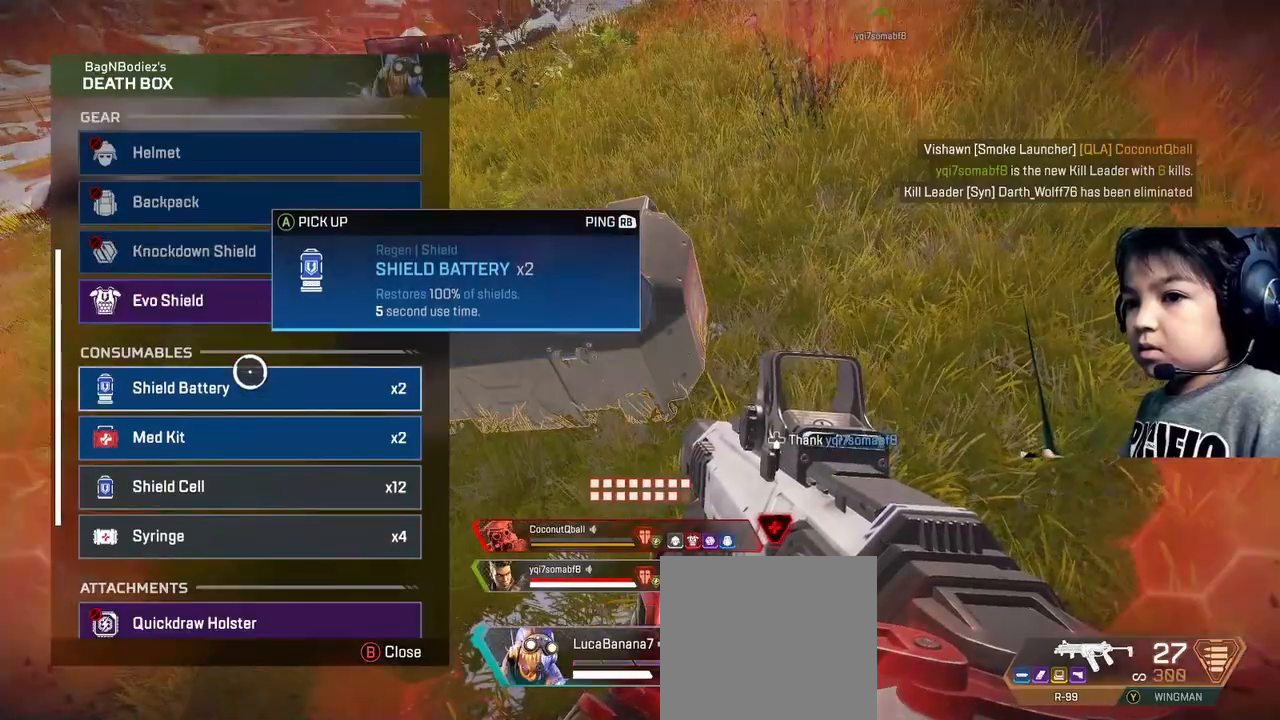
{"buttons": ["DPAD_UP"], "left_stick": "center", "right_stick": "up-right", "events": [[80, "B", "down"], [80, "left_stick", "up-right"], [200, "B", "up"], [280, "left_stick", "center"], [320, "DPAD_UP", "down"], [400, "right_stick", "up-right"]]}
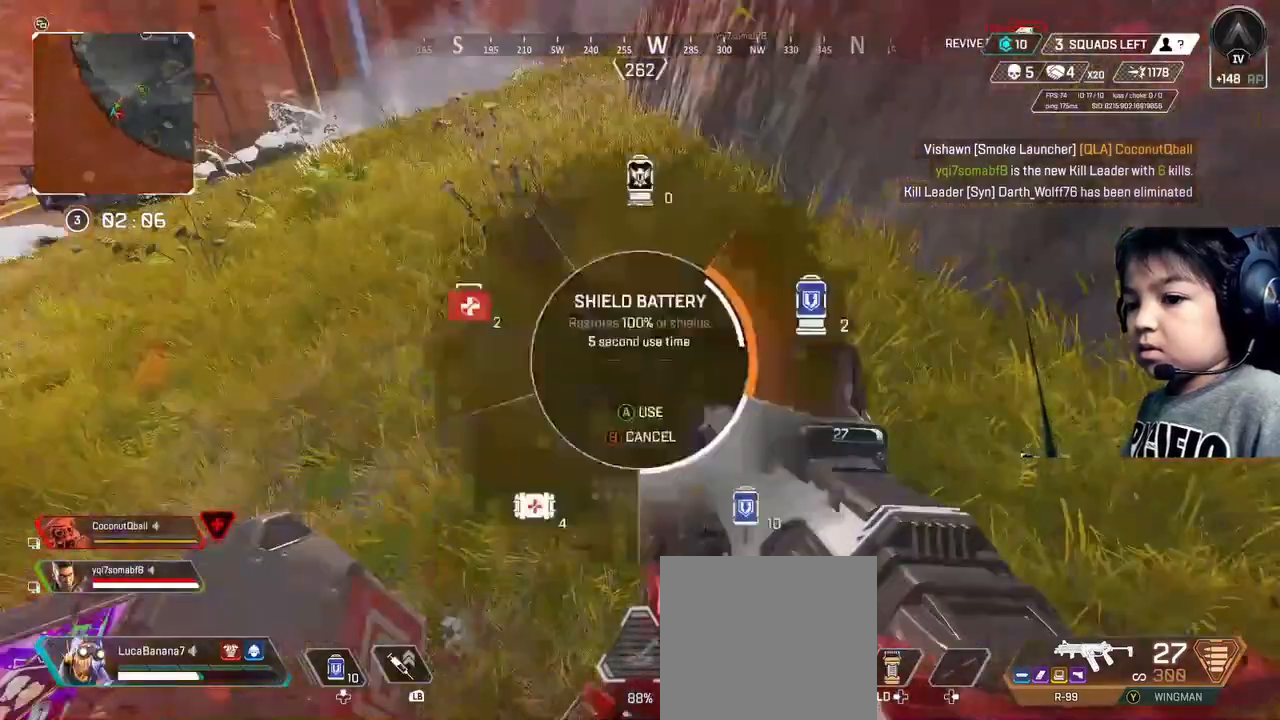
{"buttons": ["DPAD_UP"], "left_stick": "center", "right_stick": "center", "events": [[40, "DPAD_UP", "up"], [120, "DPAD_UP", "down"], [160, "DPAD_UP", "up"], [160, "right_stick", "up"], [280, "right_stick", "center"], [360, "DPAD_UP", "down"]]}
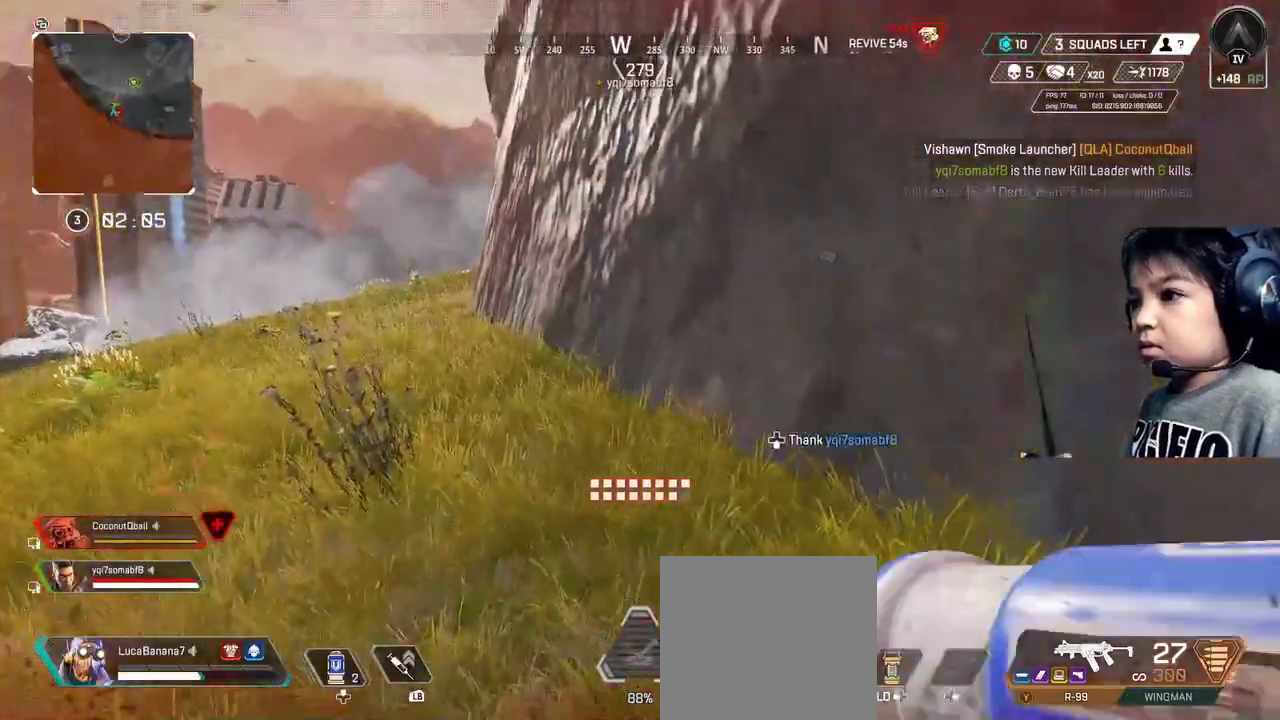
{"buttons": [], "left_stick": "center", "right_stick": "center", "events": [[120, "right_stick", "left"], [280, "DPAD_UP", "up"], [280, "right_stick", "center"]]}
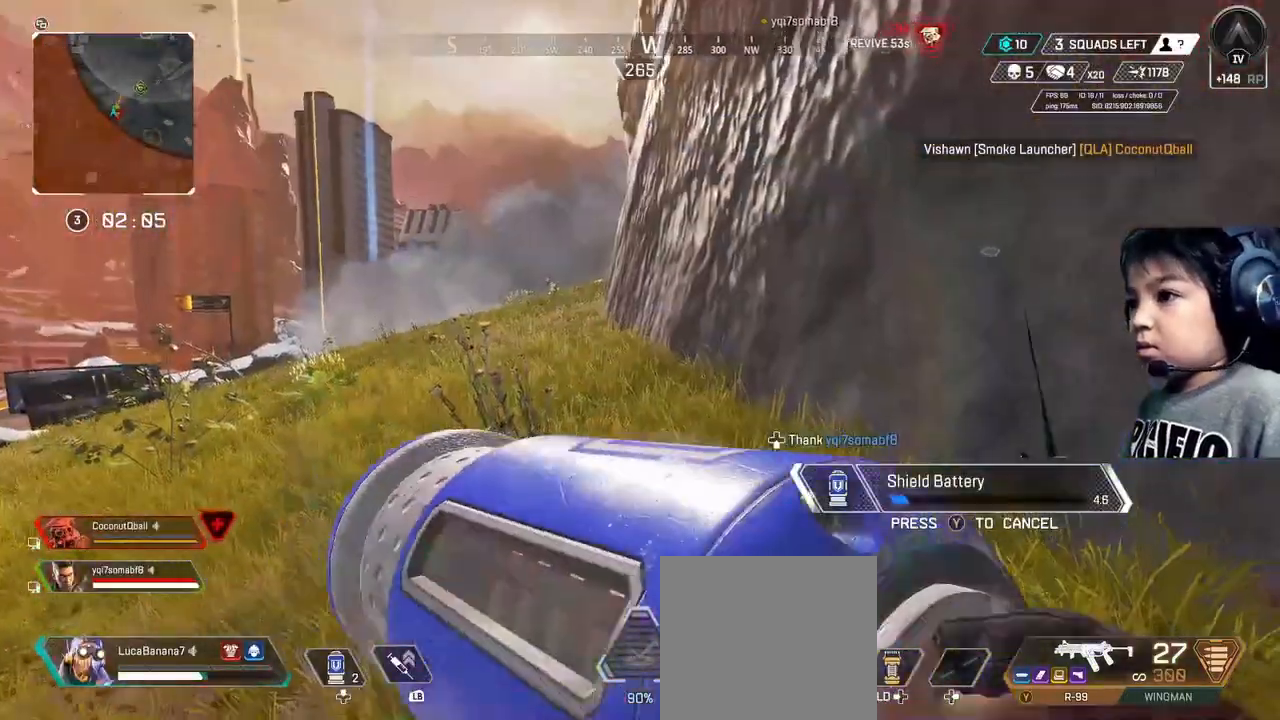
{"buttons": [], "left_stick": "center", "right_stick": "up-right", "events": [[160, "right_stick", "right"], [280, "right_stick", "up-right"], [360, "DPAD_DOWN", "down"], [440, "DPAD_DOWN", "up"]]}
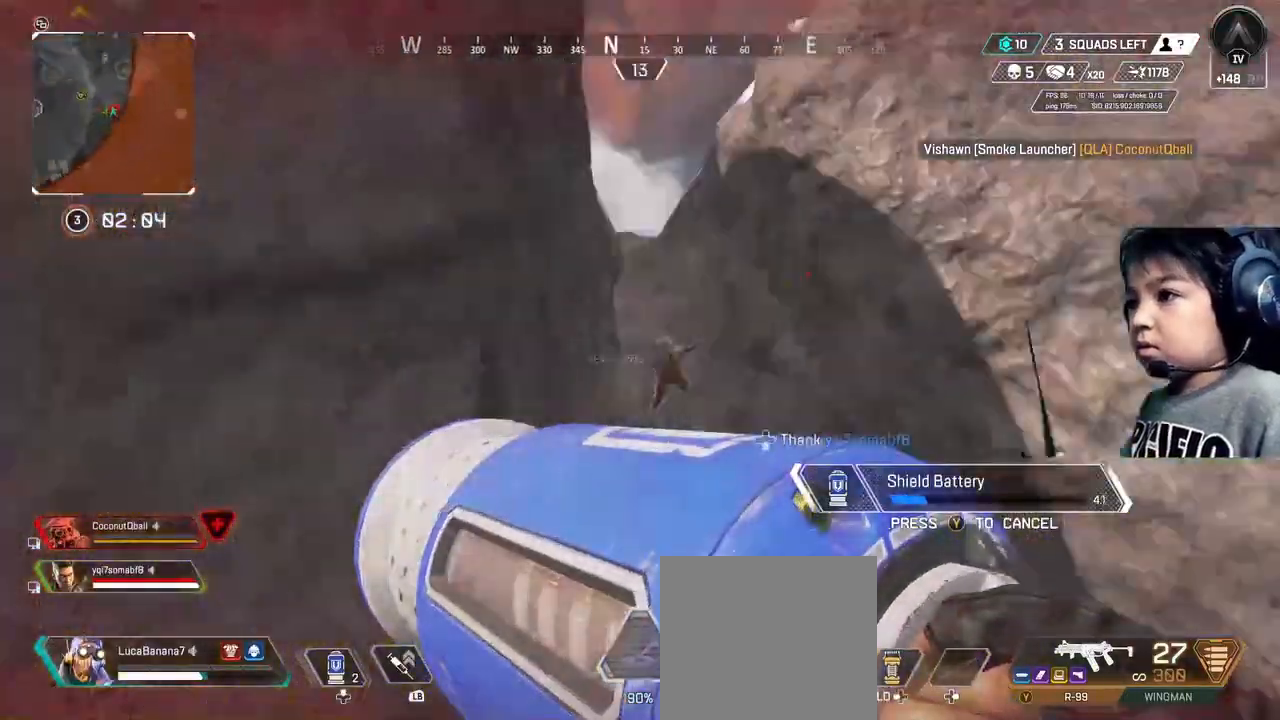
{"buttons": [], "left_stick": "up", "right_stick": "center", "events": [[40, "right_stick", "center"], [80, "left_stick", "up"], [320, "right_stick", "down"], [520, "right_stick", "center"]]}
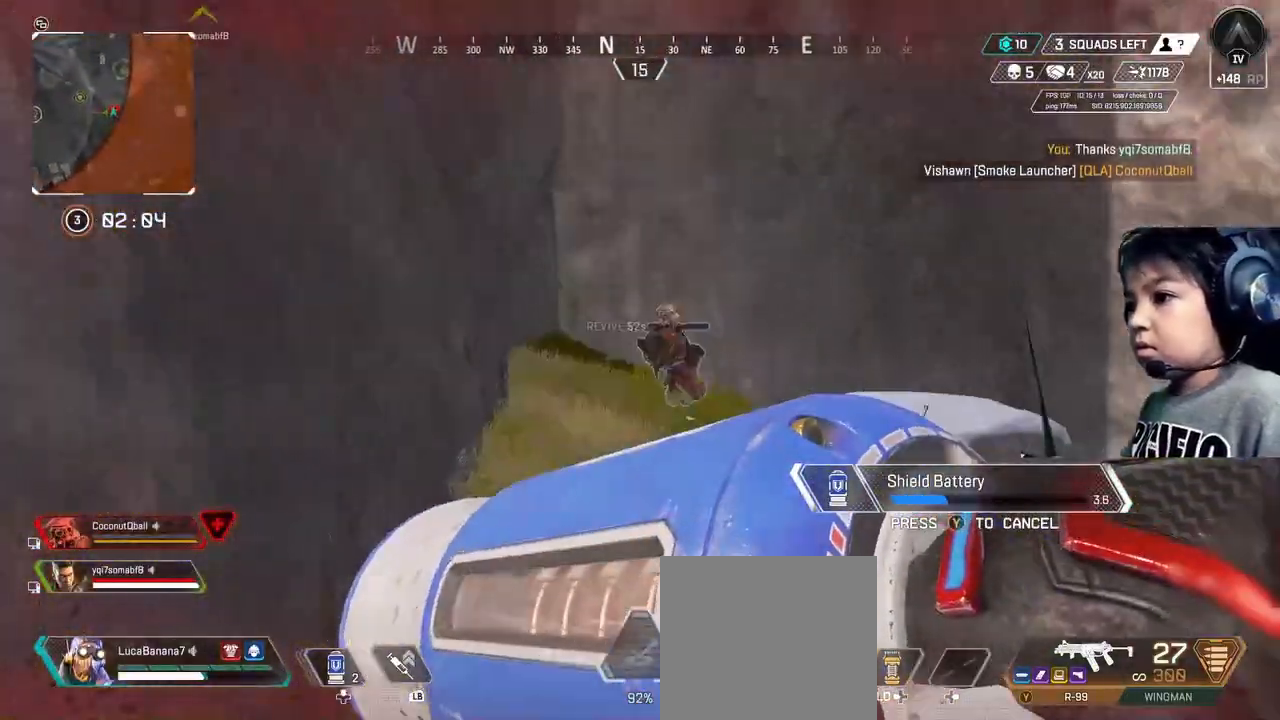
{"buttons": [], "left_stick": "up", "right_stick": "up", "events": [[480, "right_stick", "up"]]}
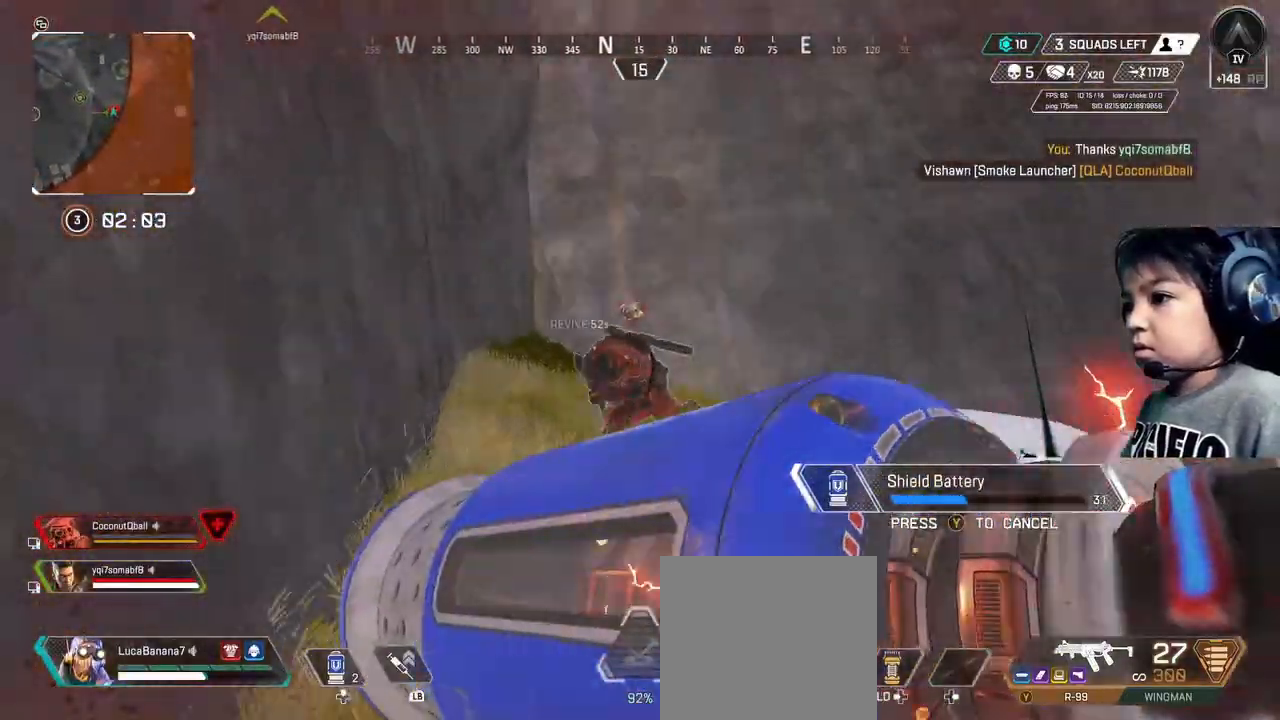
{"buttons": [], "left_stick": "up", "right_stick": "center", "events": [[280, "right_stick", "up-left"], [400, "right_stick", "center"]]}
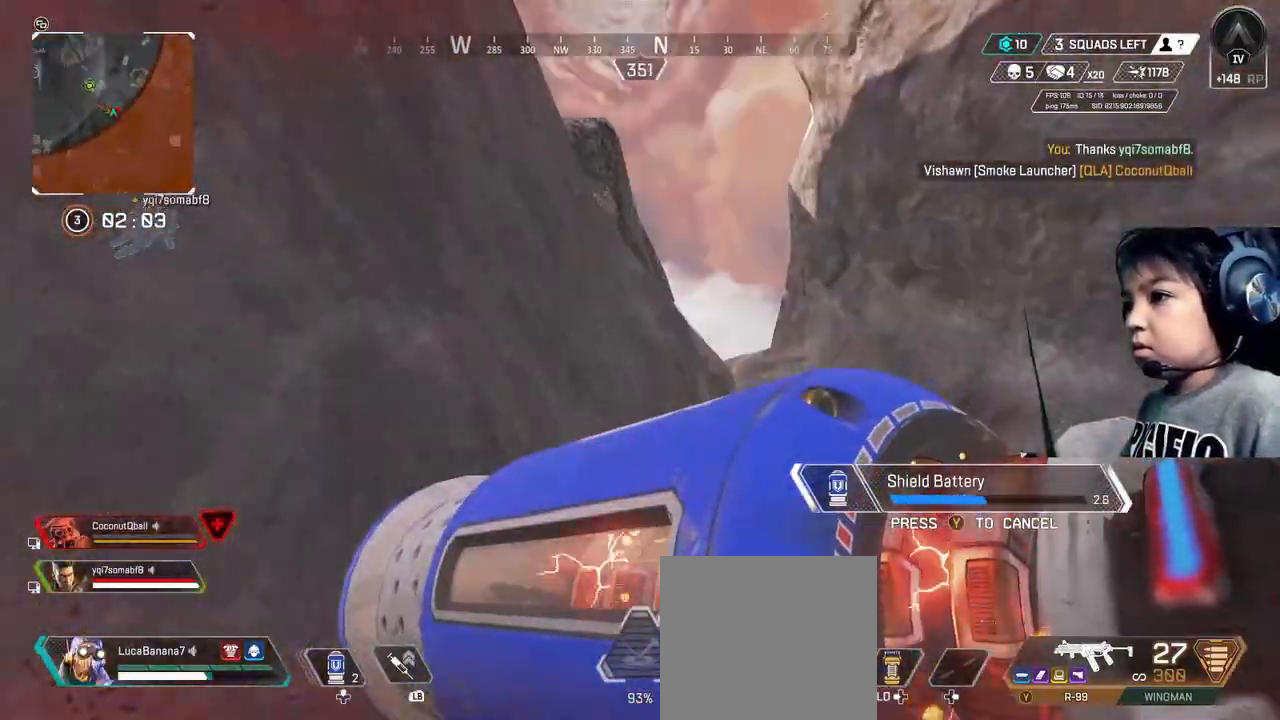
{"buttons": [], "left_stick": "up-right", "right_stick": "center", "events": [[360, "left_stick", "up-right"]]}
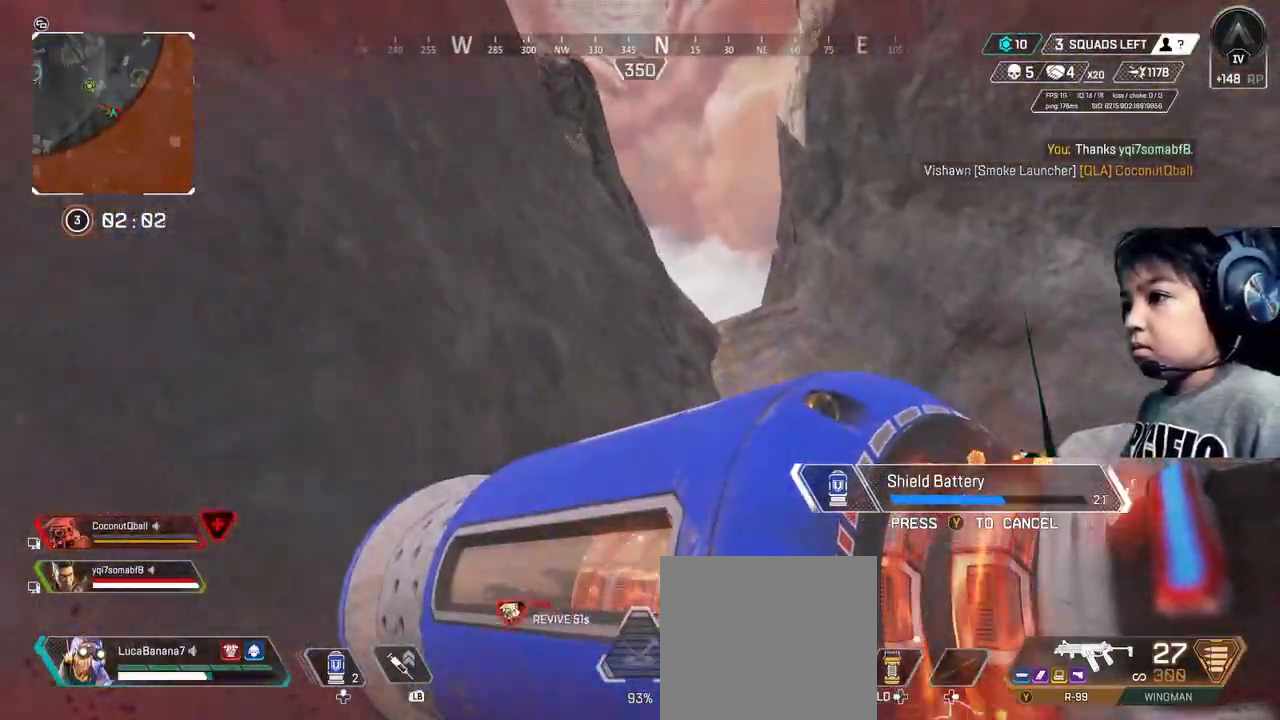
{"buttons": [], "left_stick": "down", "right_stick": "center", "events": [[120, "left_stick", "down-right"], [280, "right_stick", "down-left"], [320, "left_stick", "down"], [520, "right_stick", "center"]]}
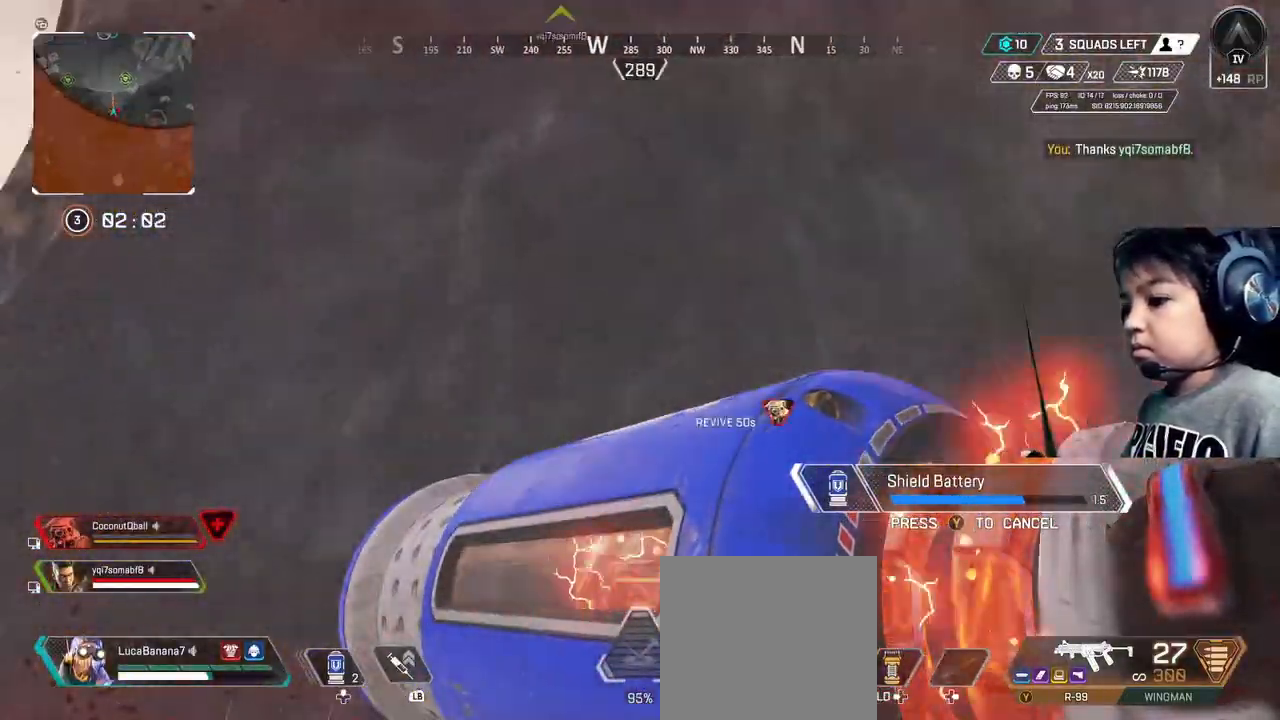
{"buttons": ["R3"], "left_stick": "left", "right_stick": "center", "events": [[160, "left_stick", "down-left"], [160, "right_stick", "right"], [400, "left_stick", "left"], [480, "R3", "down"], [480, "right_stick", "center"]]}
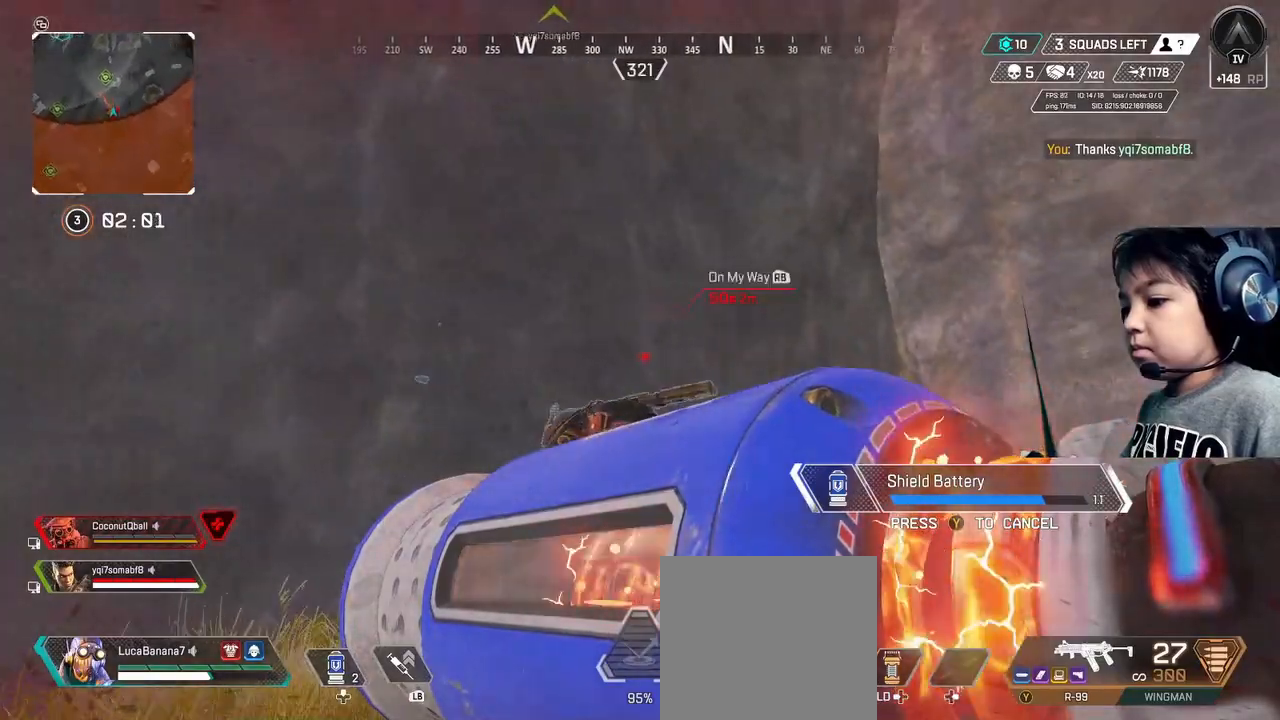
{"buttons": [], "left_stick": "up-left", "right_stick": "center", "events": [[120, "R3", "up"], [200, "right_stick", "up-right"], [320, "left_stick", "up-left"], [400, "right_stick", "center"]]}
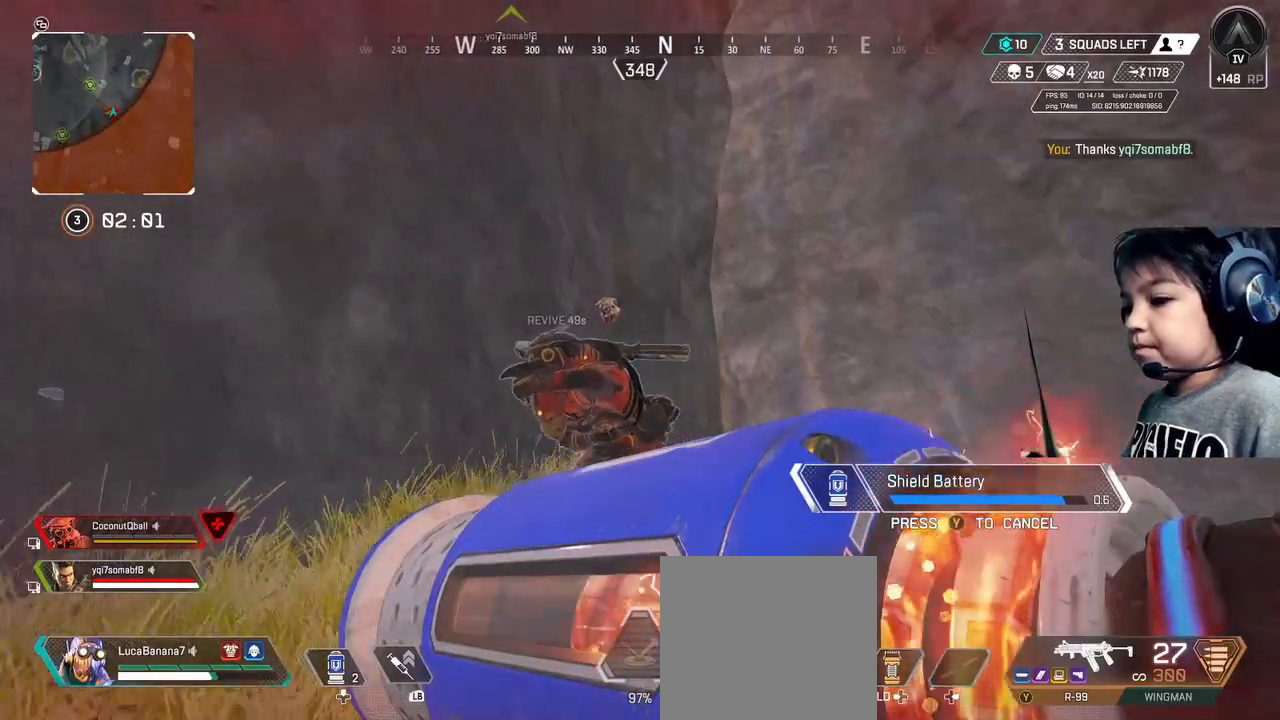
{"buttons": [], "left_stick": "up-left", "right_stick": "center", "events": [[40, "left_stick", "left"], [160, "left_stick", "center"], [240, "left_stick", "up"], [400, "left_stick", "up-left"]]}
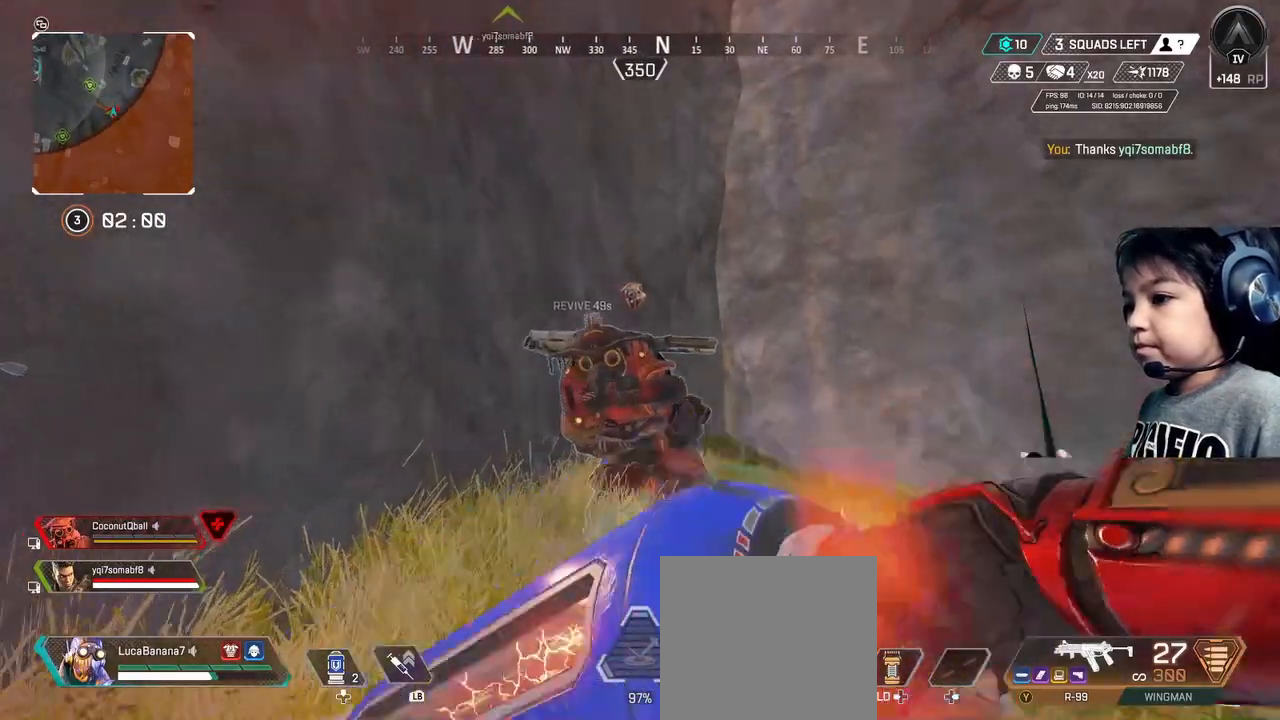
{"buttons": ["X"], "left_stick": "up", "right_stick": "center", "events": [[40, "X", "down"], [80, "left_stick", "up"]]}
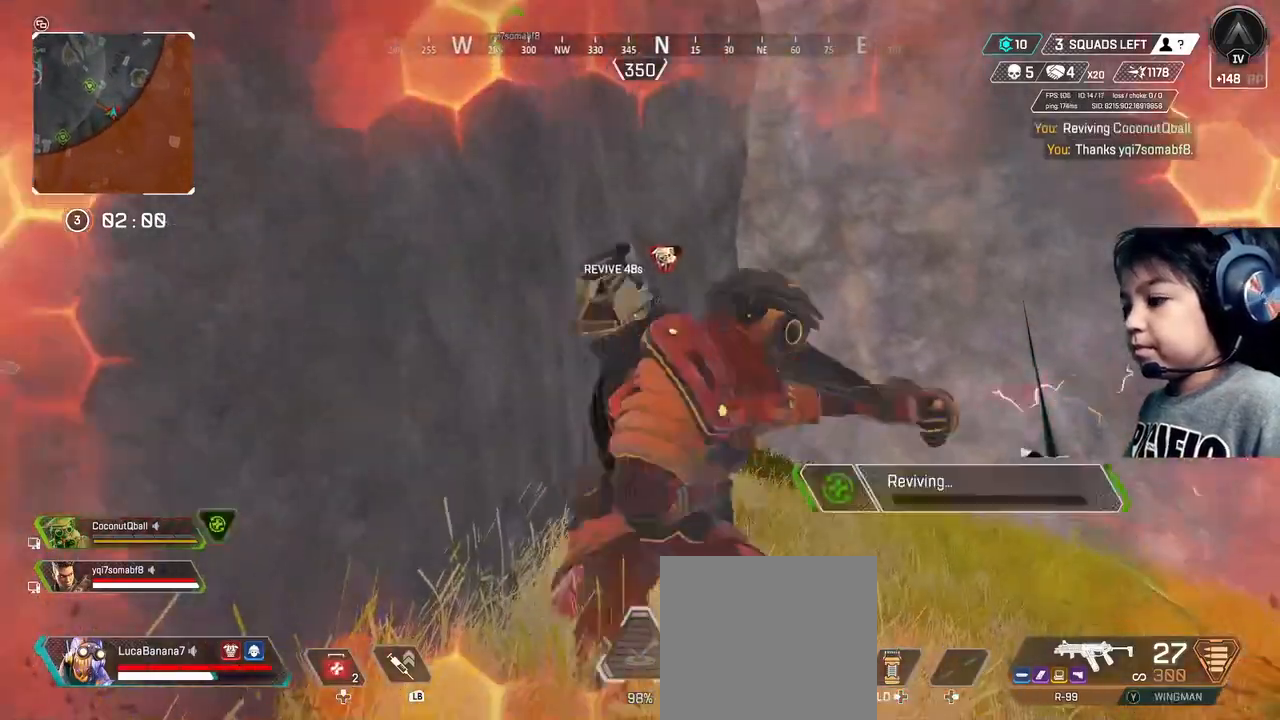
{"buttons": ["X"], "left_stick": "center", "right_stick": "center", "events": [[200, "left_stick", "center"]]}
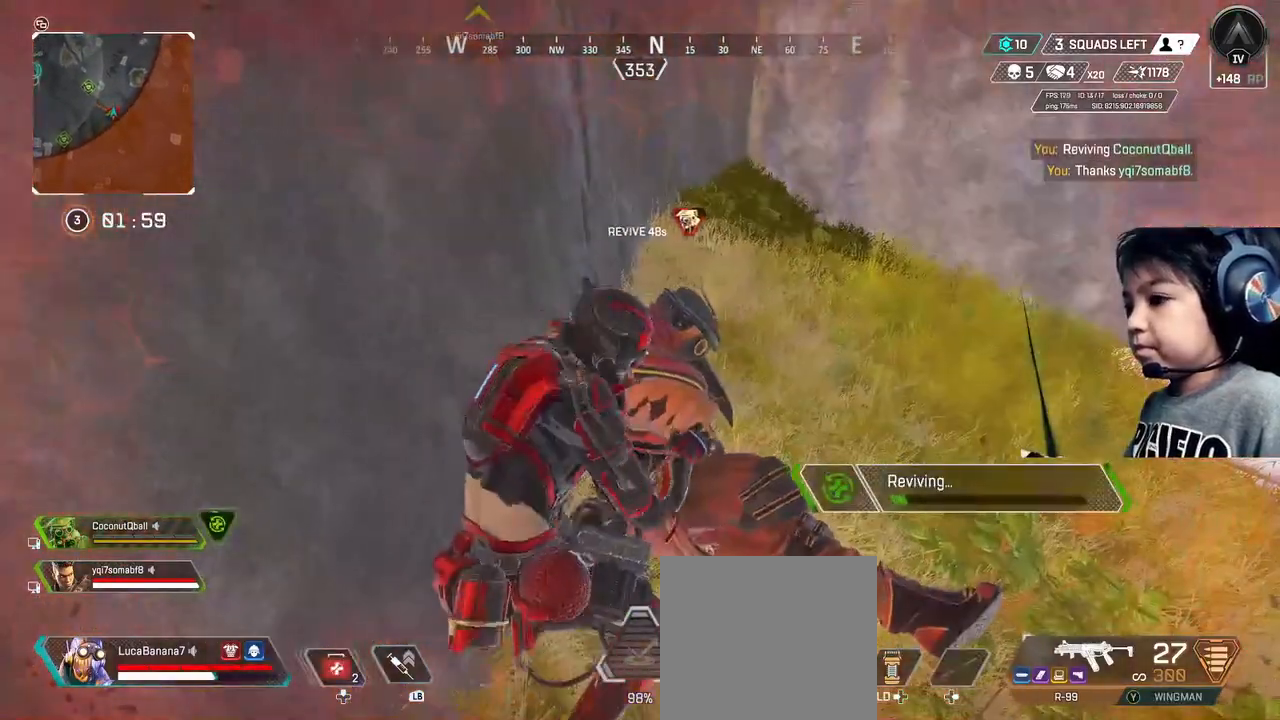
{"buttons": ["X"], "left_stick": "center", "right_stick": "center", "events": []}
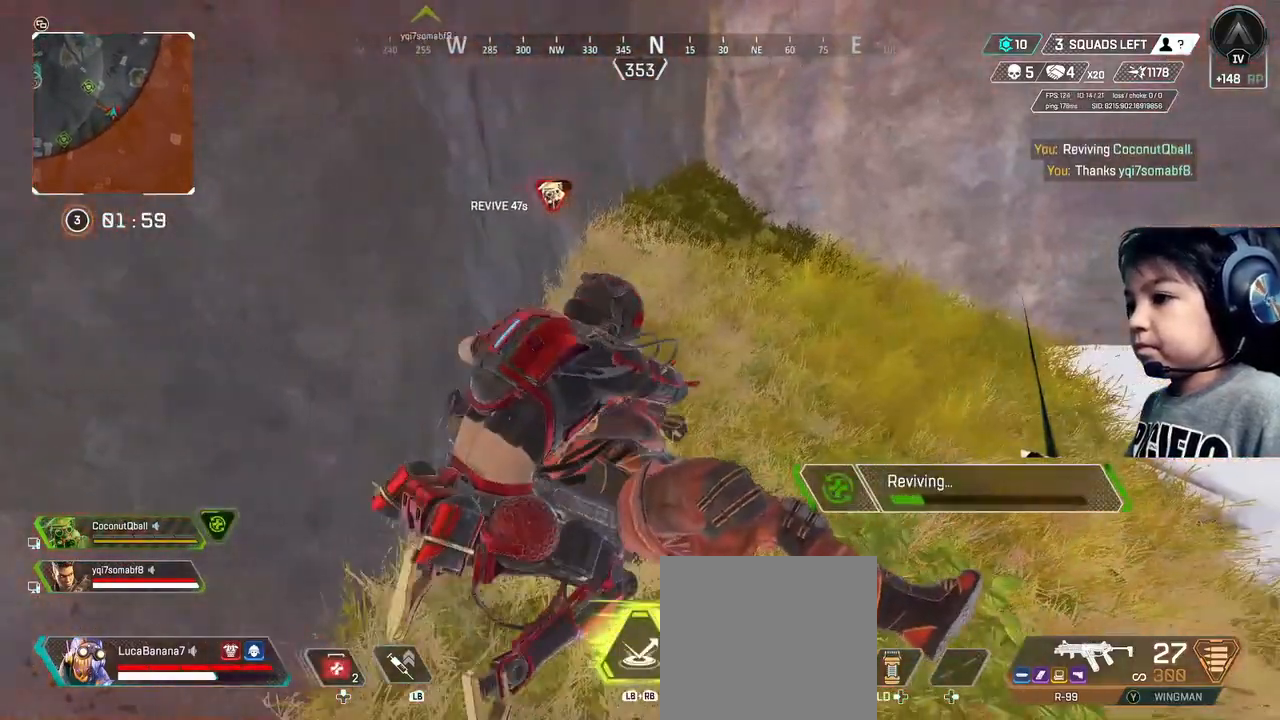
{"buttons": ["X"], "left_stick": "center", "right_stick": "center", "events": []}
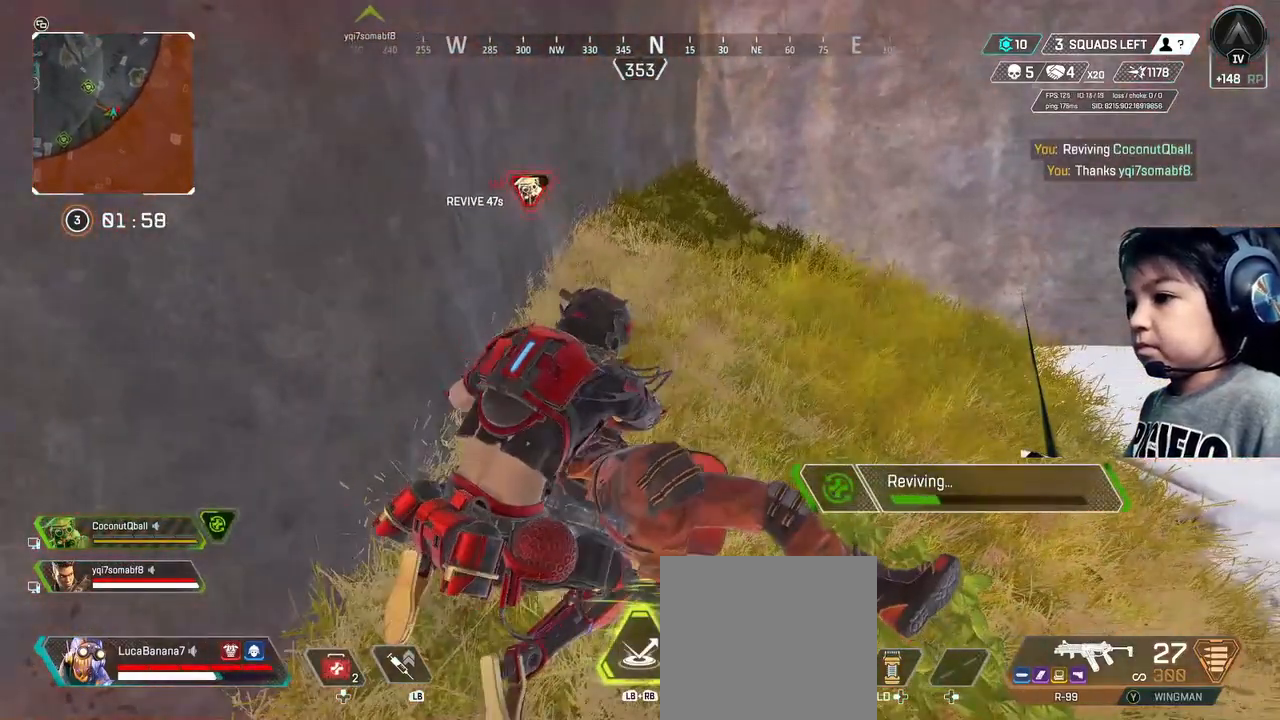
{"buttons": ["X"], "left_stick": "center", "right_stick": "center", "events": []}
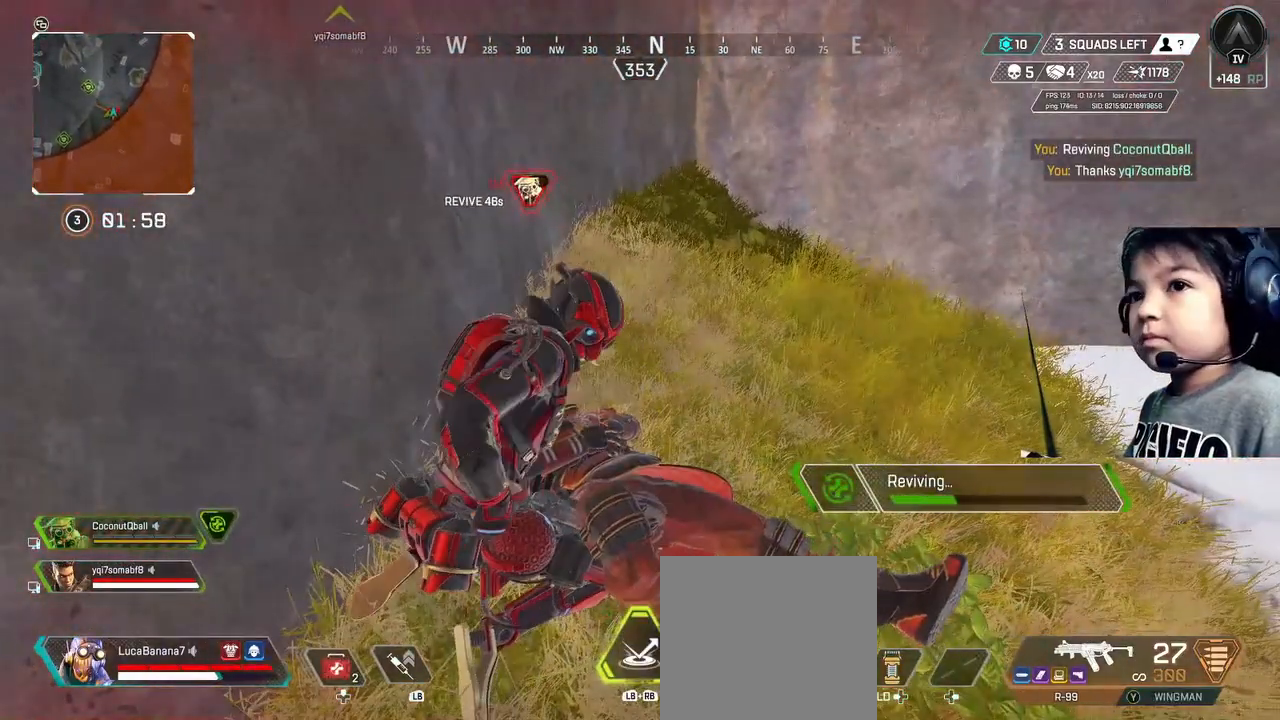
{"buttons": ["X"], "left_stick": "center", "right_stick": "center", "events": []}
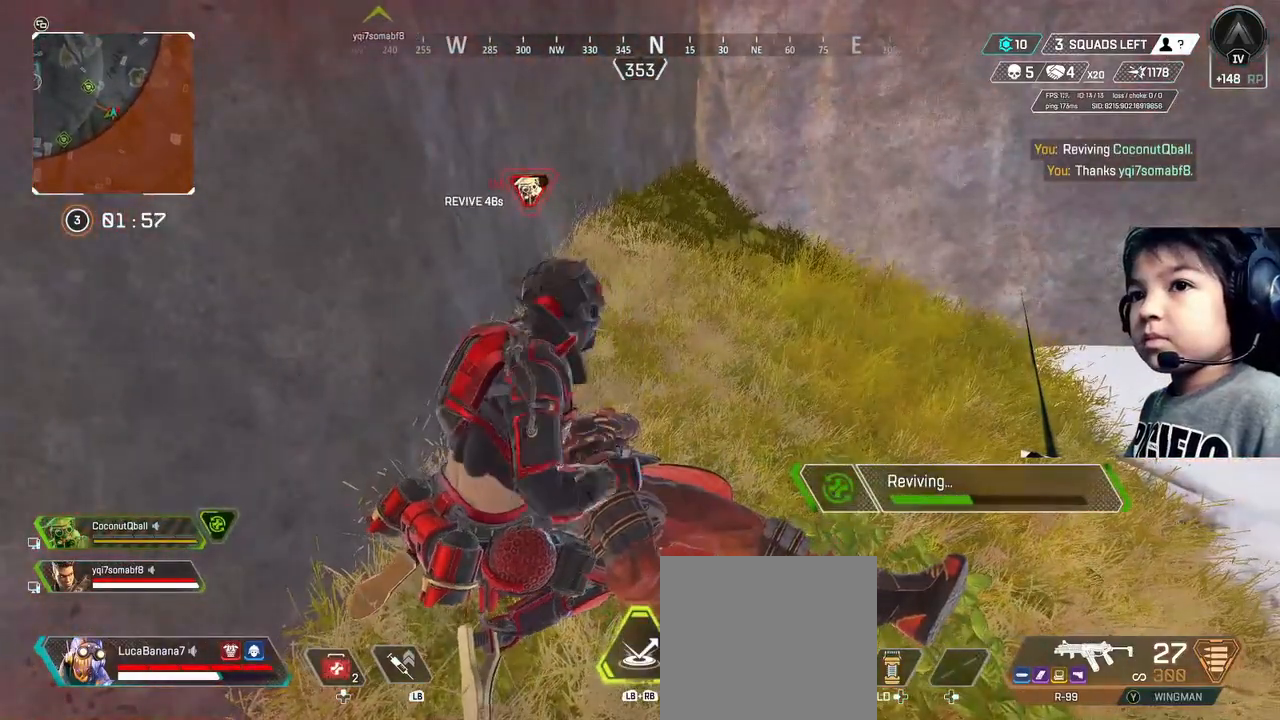
{"buttons": ["X"], "left_stick": "center", "right_stick": "center", "events": []}
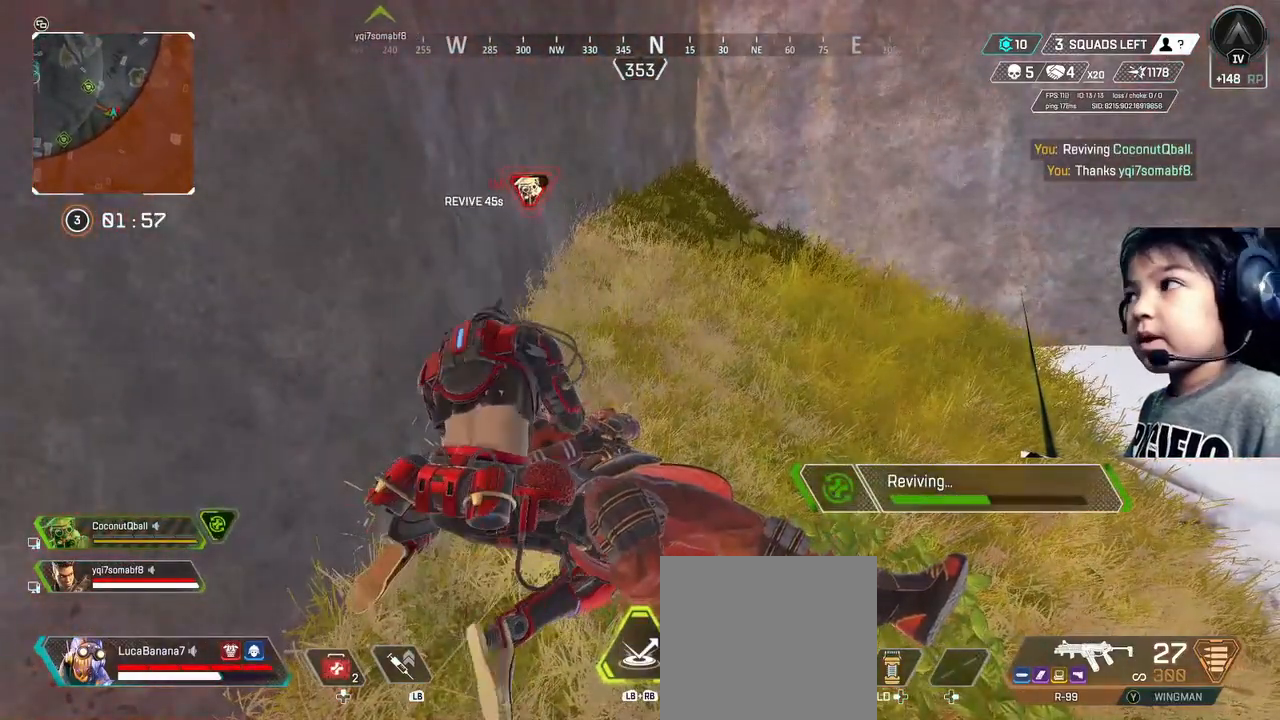
{"buttons": ["X"], "left_stick": "center", "right_stick": "center", "events": []}
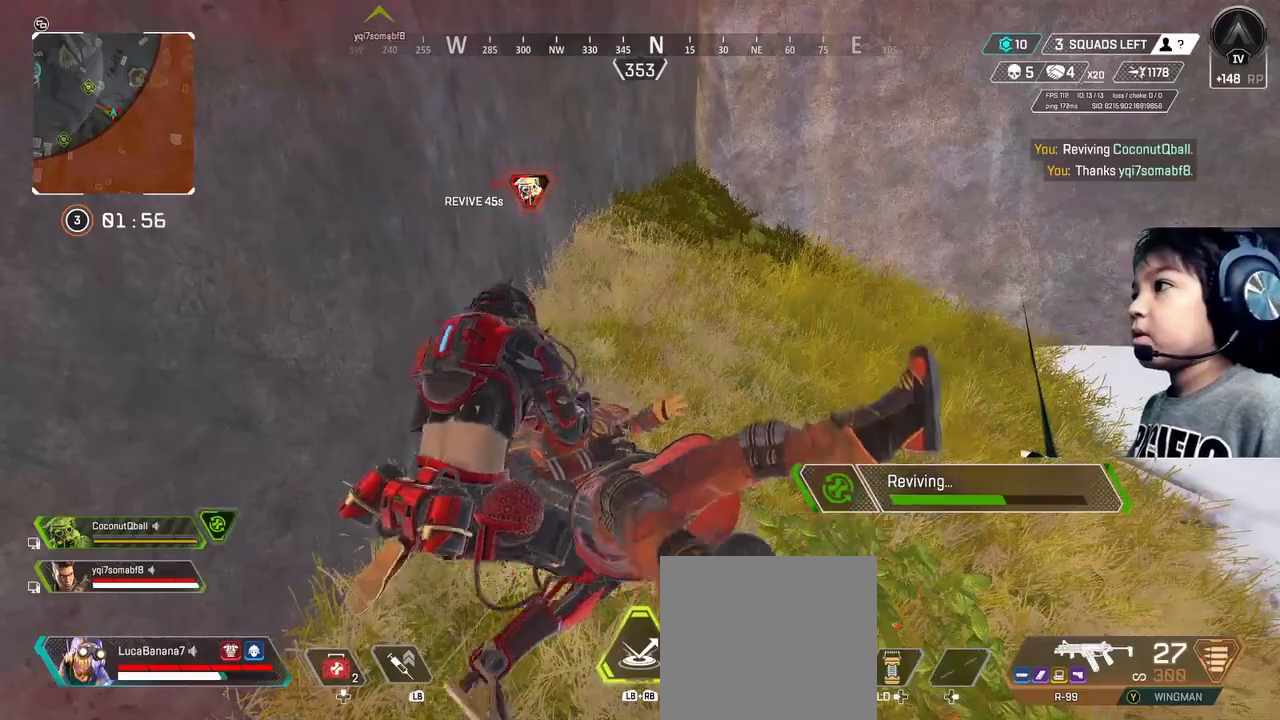
{"buttons": ["X"], "left_stick": "center", "right_stick": "center", "events": []}
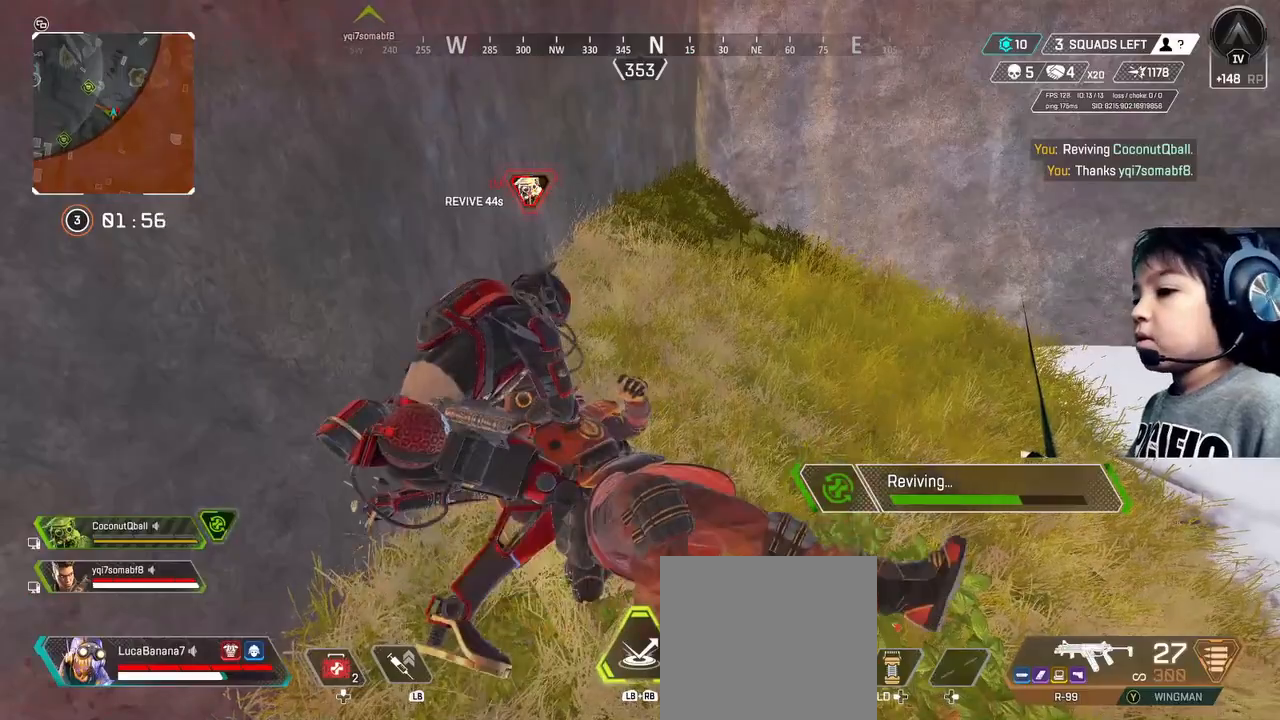
{"buttons": ["X"], "left_stick": "center", "right_stick": "center", "events": []}
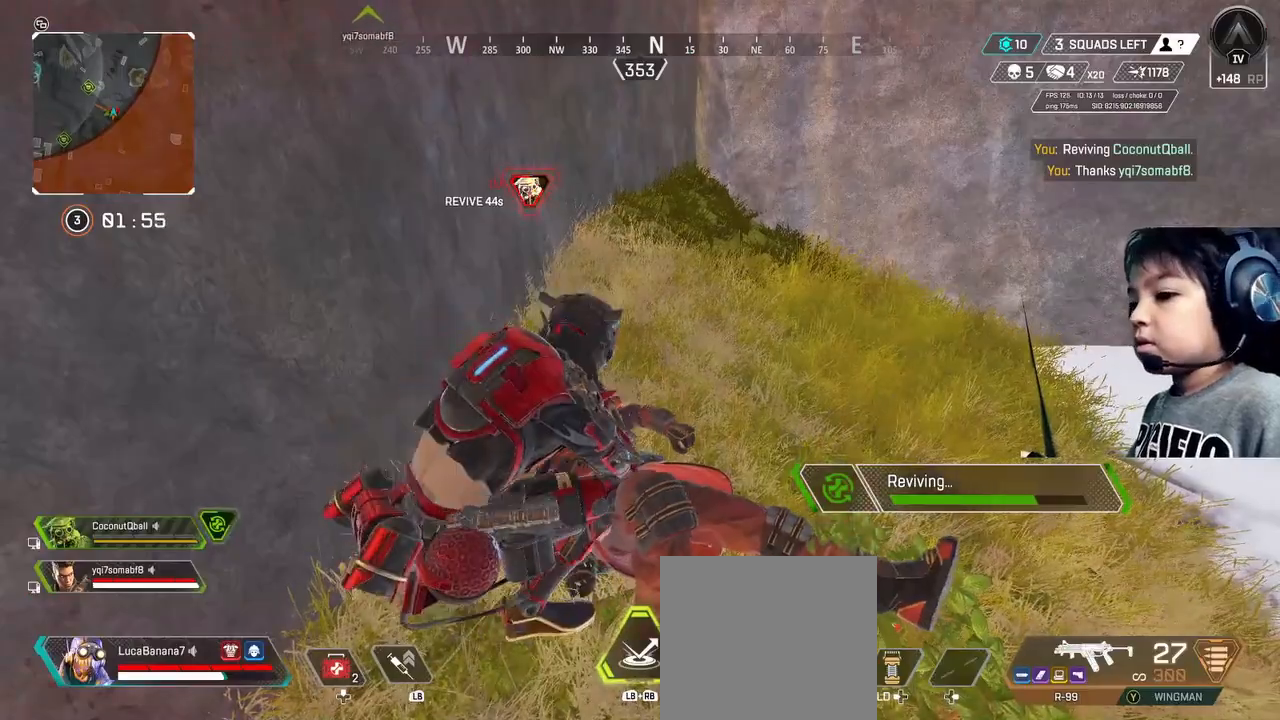
{"buttons": ["X"], "left_stick": "center", "right_stick": "center", "events": []}
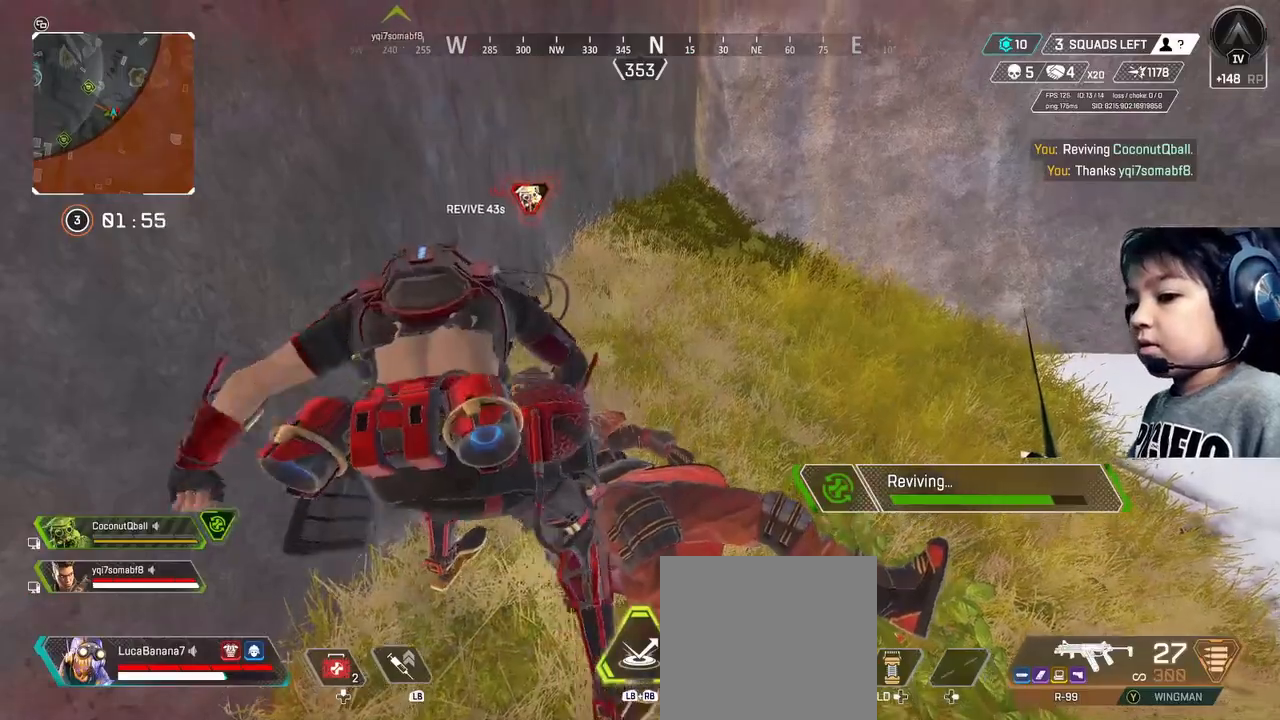
{"buttons": ["X"], "left_stick": "center", "right_stick": "center", "events": []}
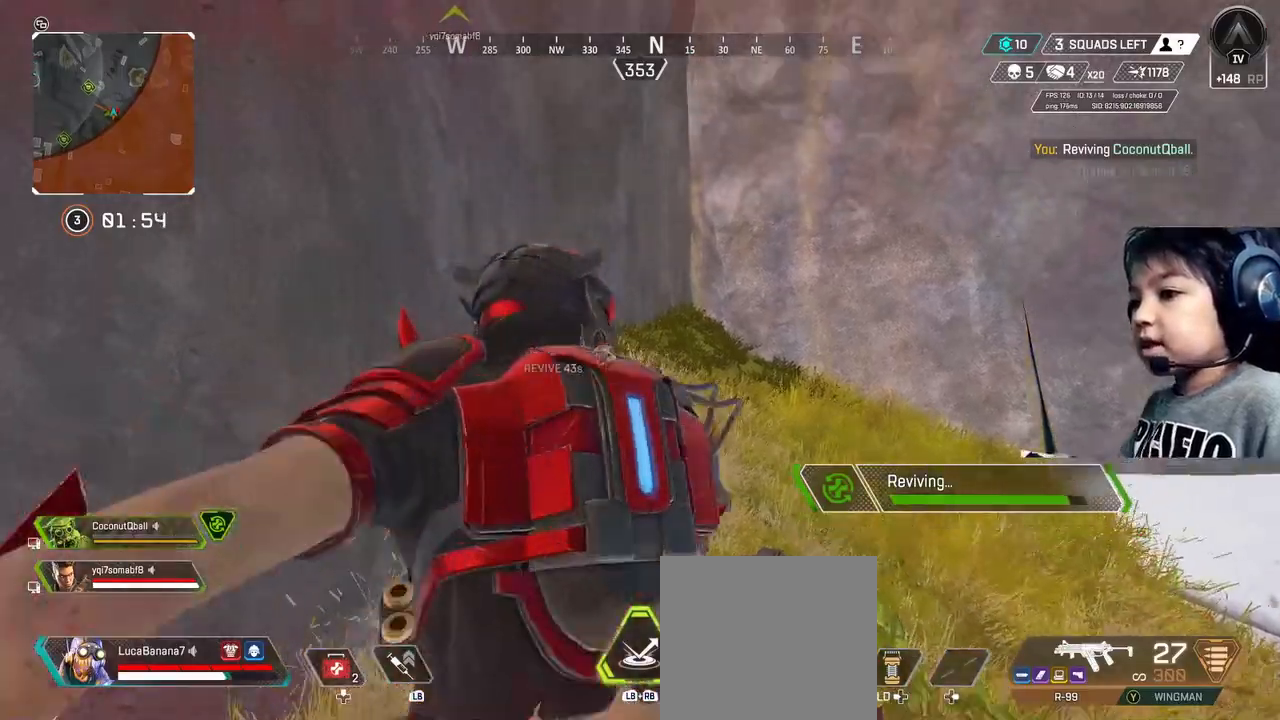
{"buttons": ["X"], "left_stick": "center", "right_stick": "center", "events": []}